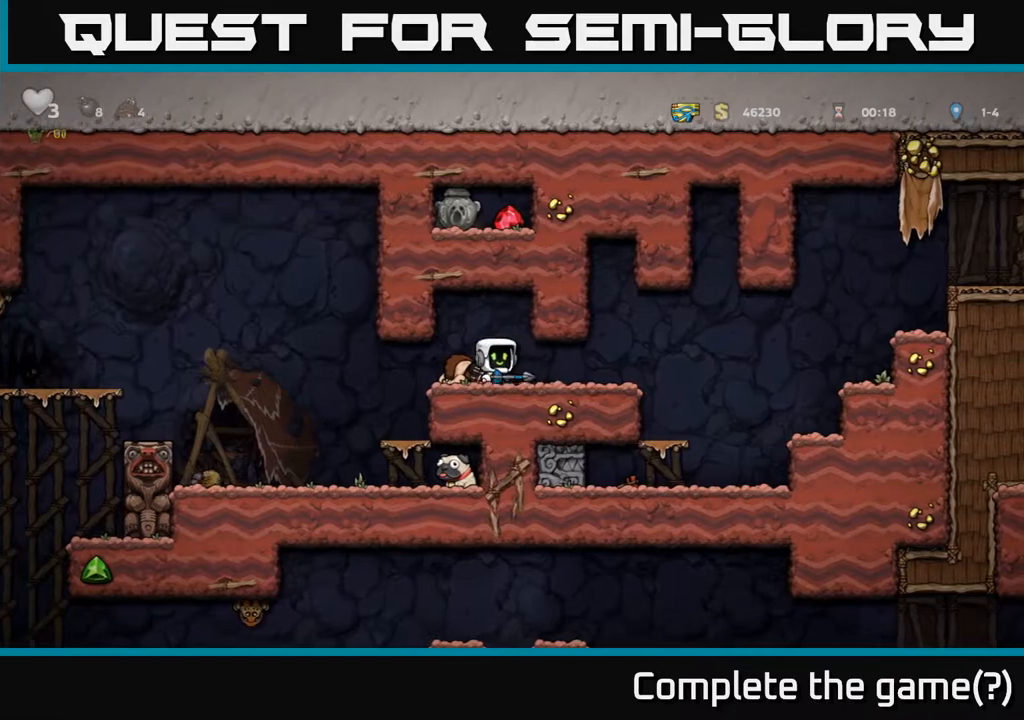
Gameplay with a controller (Xbox layout); each line is a JSON object with the inputs held at the frame after it. "events" lists button and stick changes between this image and that frame as [ms after this image, input, new state], when the widget could be followed in between. Not read: right_stick.
{"buttons": ["X"], "left_stick": "down", "events": [[33, "left_stick", "down-right"], [133, "left_stick", "down"], [167, "X", "down"], [233, "X", "up"], [300, "left_stick", "left"], [450, "left_stick", "down"], [483, "X", "down"]]}
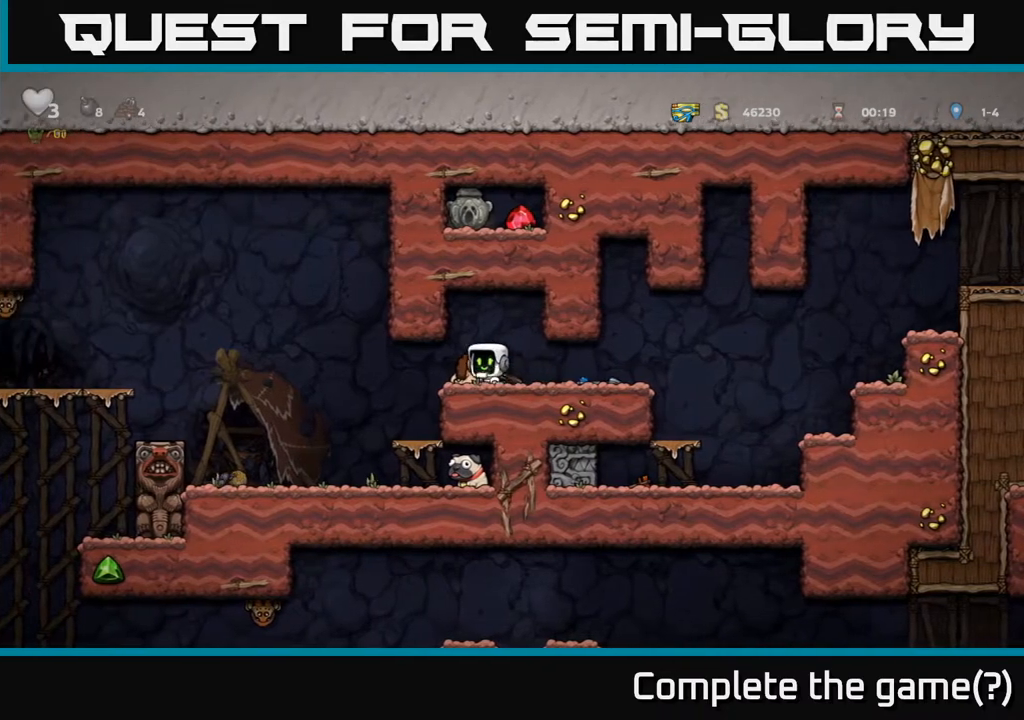
{"buttons": [], "left_stick": "center", "events": [[33, "left_stick", "down-right"], [50, "X", "up"], [267, "left_stick", "right"], [383, "left_stick", "center"]]}
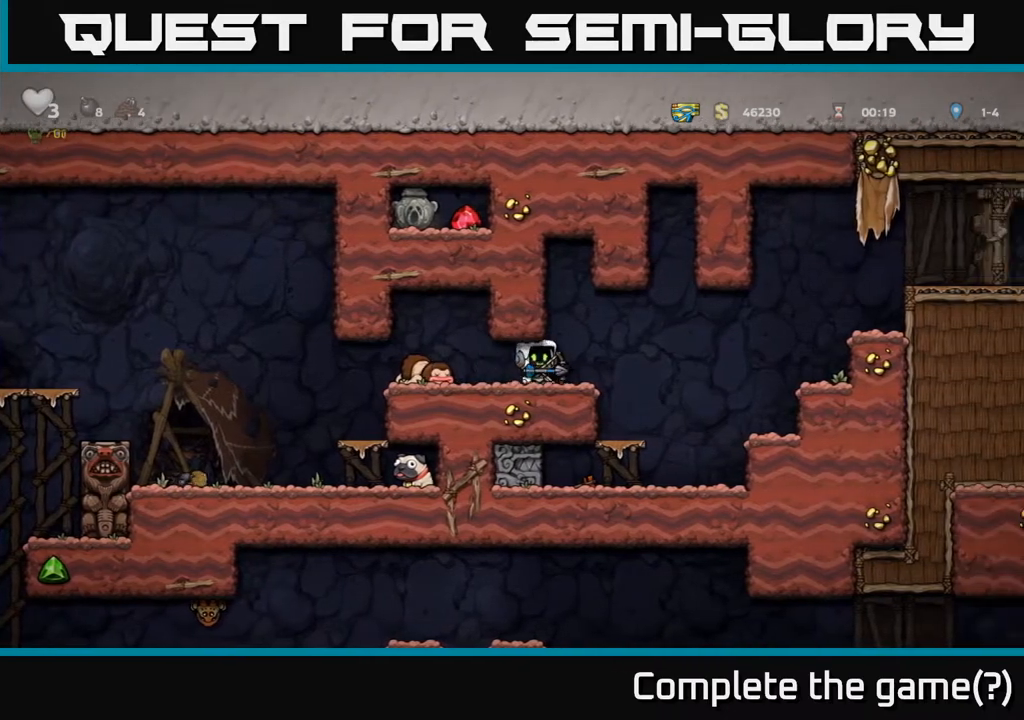
{"buttons": [], "left_stick": "left", "events": [[33, "left_stick", "right"], [167, "left_stick", "left"]]}
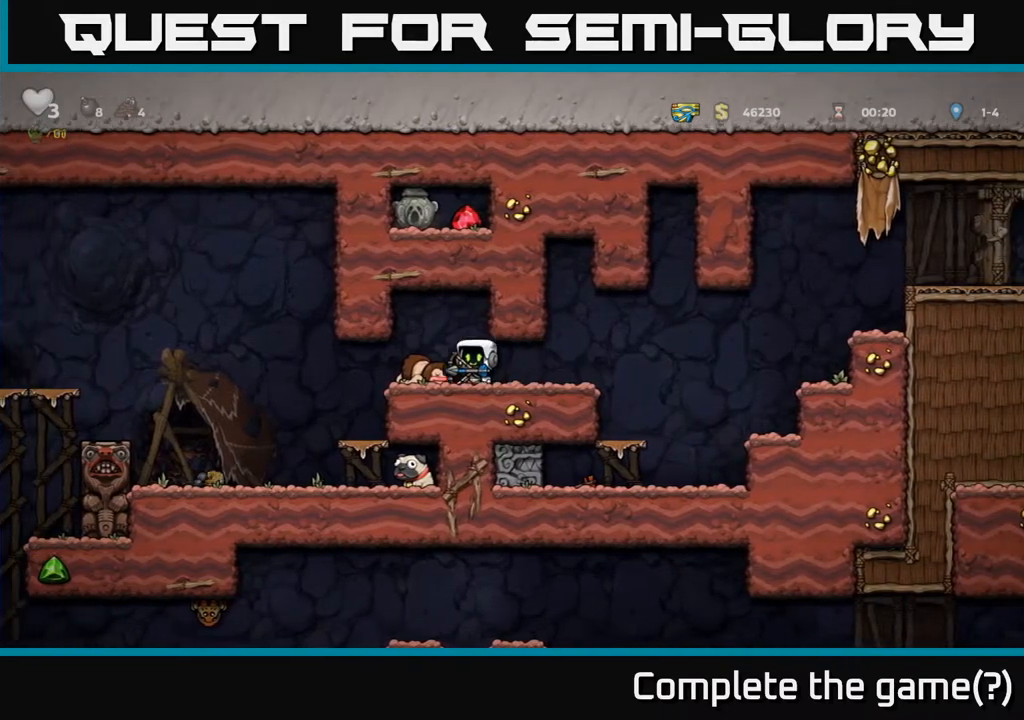
{"buttons": [], "left_stick": "right", "events": [[417, "left_stick", "center"], [467, "left_stick", "right"]]}
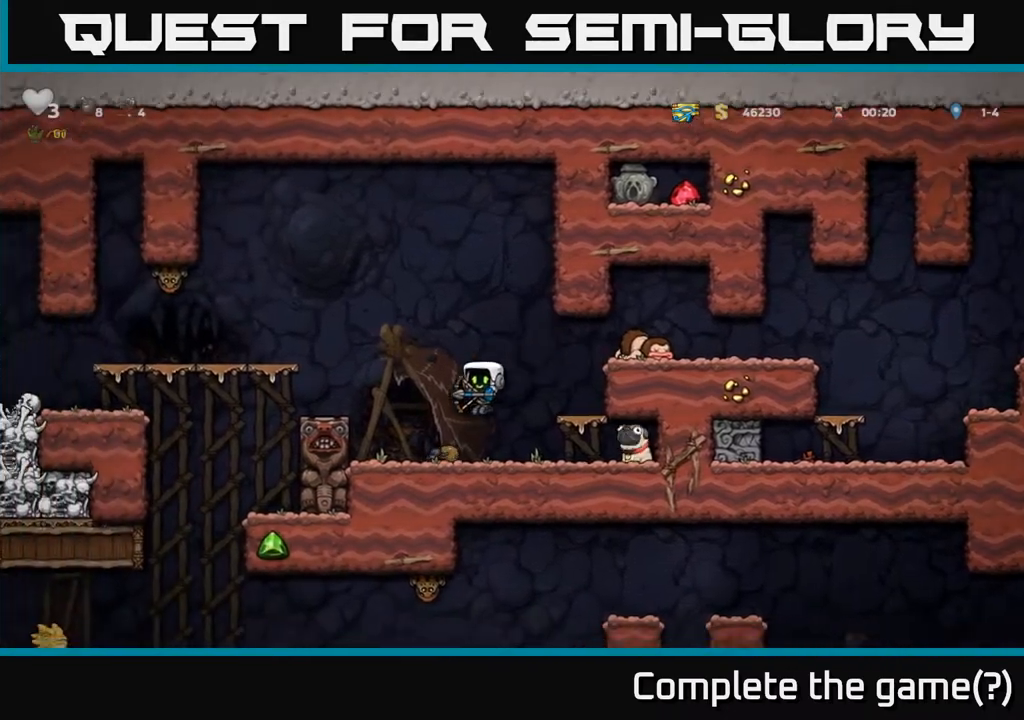
{"buttons": ["A"], "left_stick": "left", "events": [[117, "left_stick", "center"], [300, "left_stick", "left"], [317, "A", "down"]]}
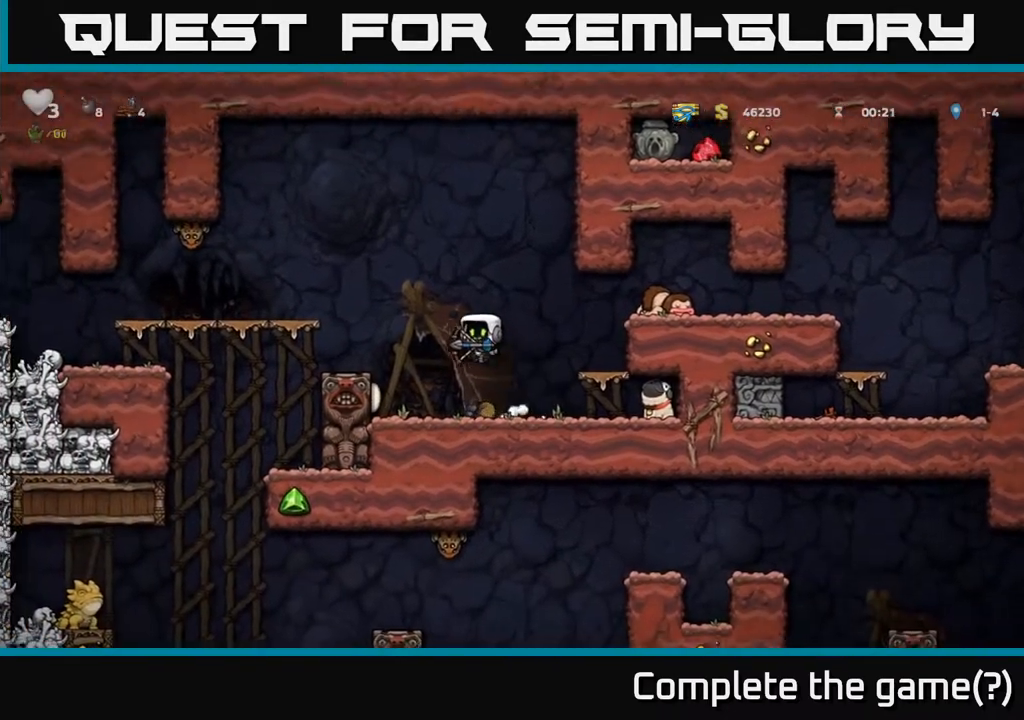
{"buttons": ["A"], "left_stick": "left", "events": [[50, "A", "up"], [183, "left_stick", "center"], [367, "A", "down"], [417, "left_stick", "left"]]}
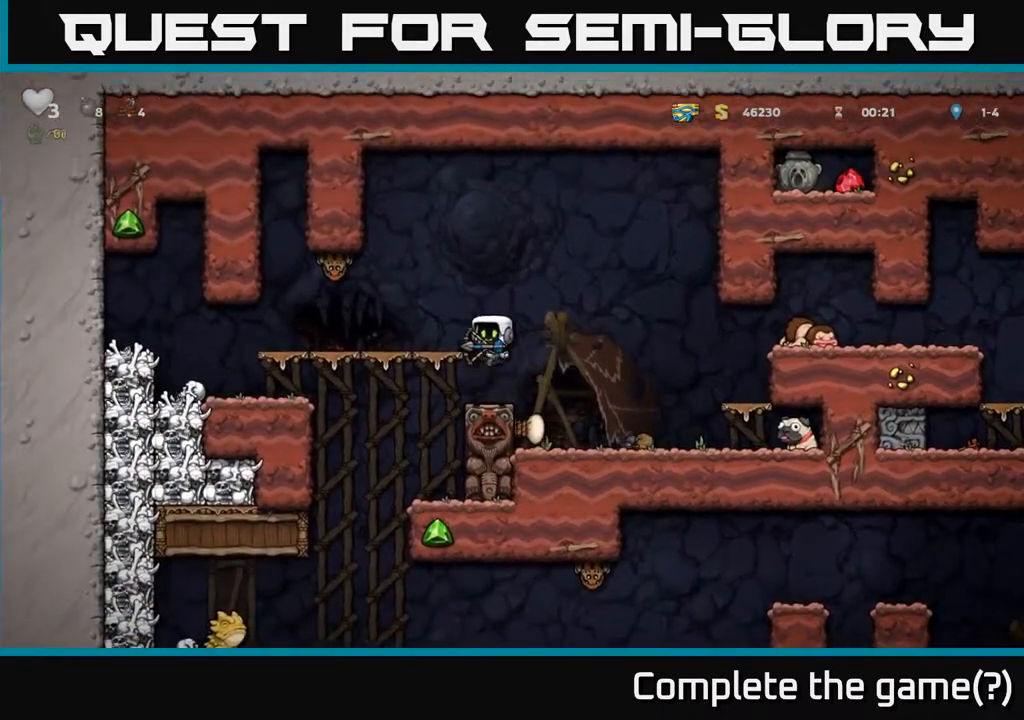
{"buttons": ["A"], "left_stick": "center", "events": [[50, "A", "up"], [50, "left_stick", "center"], [350, "A", "down"]]}
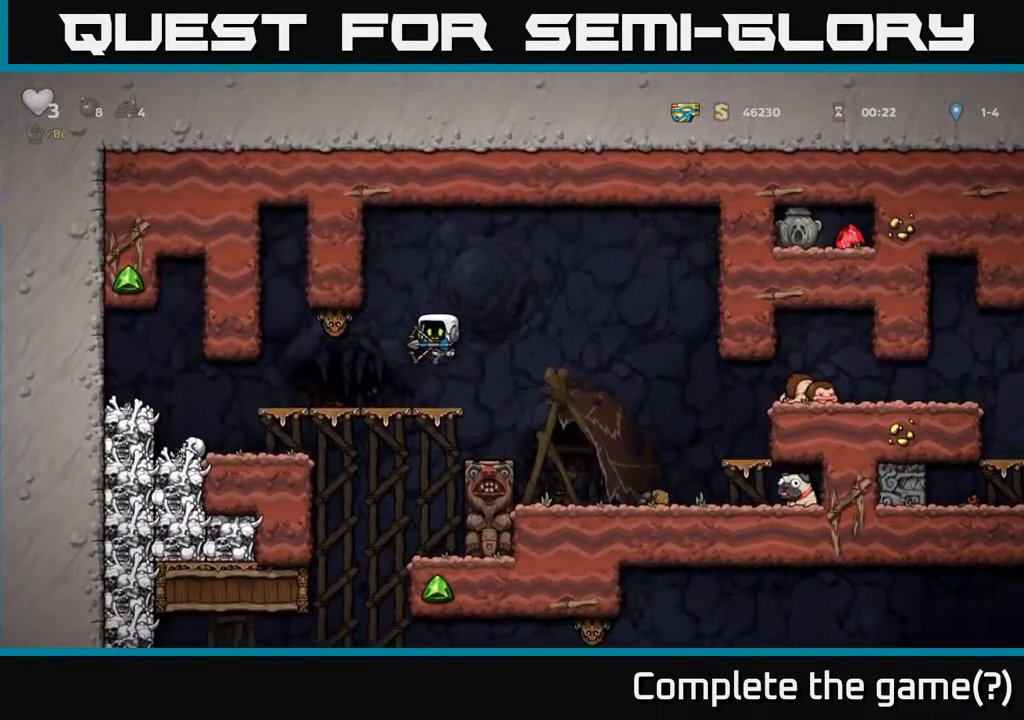
{"buttons": [], "left_stick": "center", "events": [[33, "A", "up"], [50, "X", "down"], [117, "X", "up"]]}
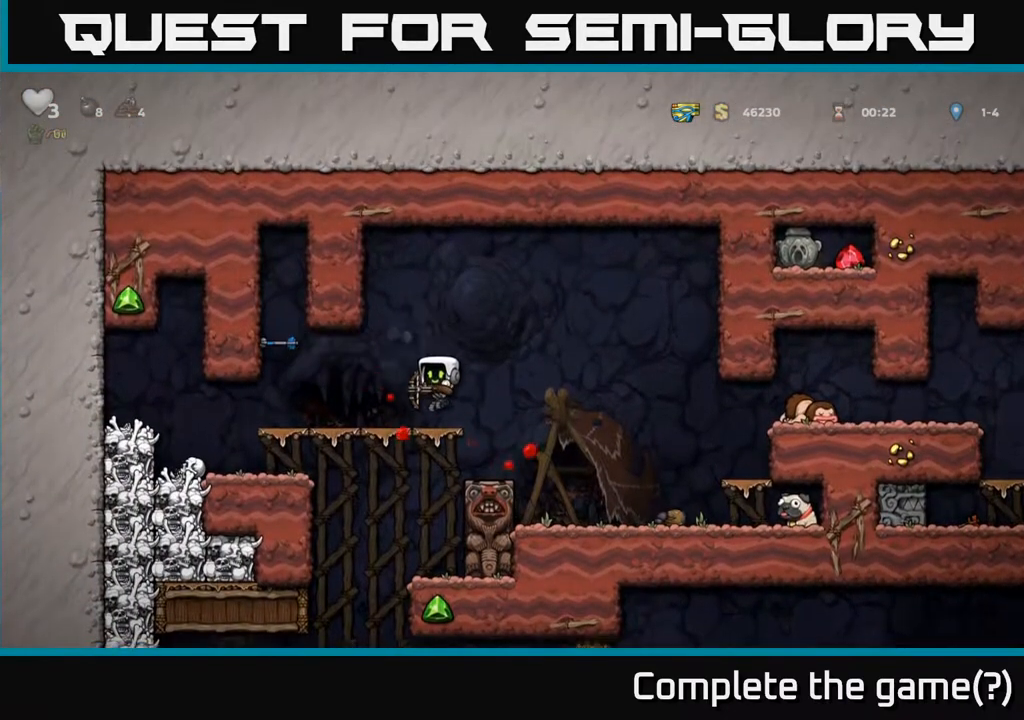
{"buttons": [], "left_stick": "left", "events": [[50, "left_stick", "left"]]}
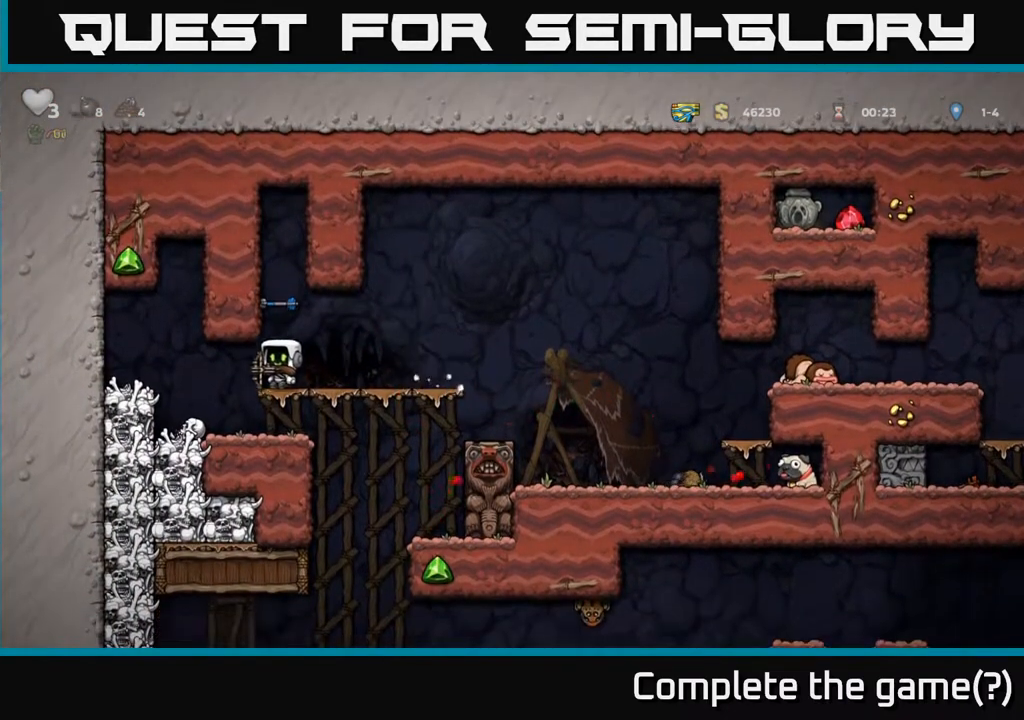
{"buttons": ["X"], "left_stick": "down", "events": [[150, "left_stick", "right"], [283, "left_stick", "center"], [450, "left_stick", "down"], [500, "X", "down"]]}
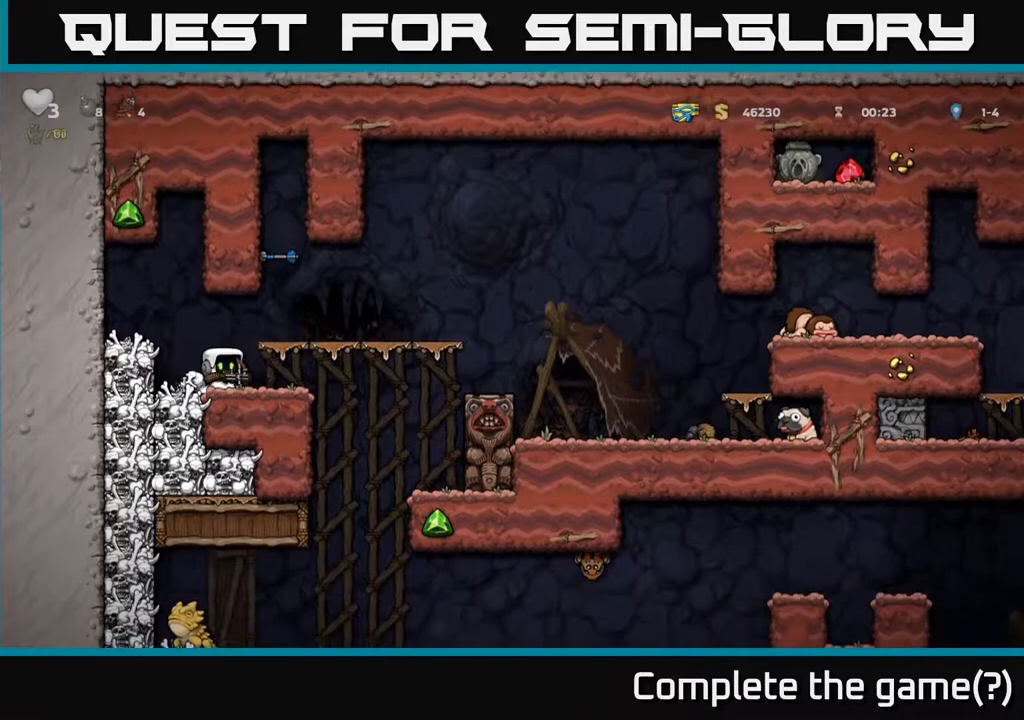
{"buttons": ["A"], "left_stick": "right", "events": [[50, "X", "up"], [83, "left_stick", "center"], [300, "left_stick", "right"], [483, "A", "down"]]}
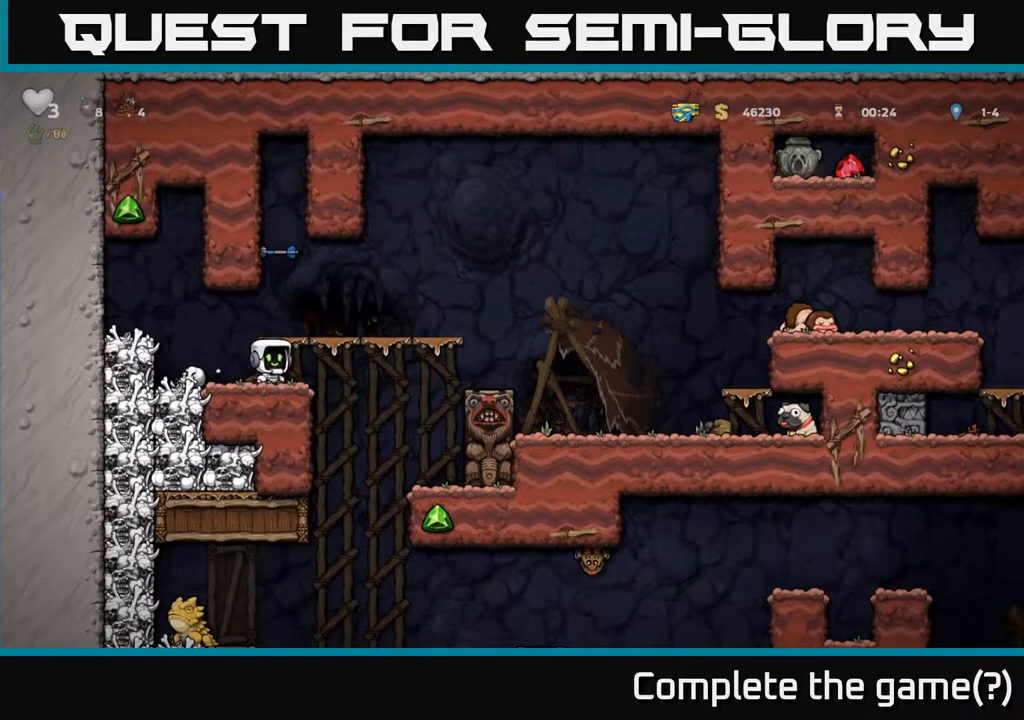
{"buttons": ["A"], "left_stick": "right", "events": [[150, "A", "up"], [450, "A", "down"]]}
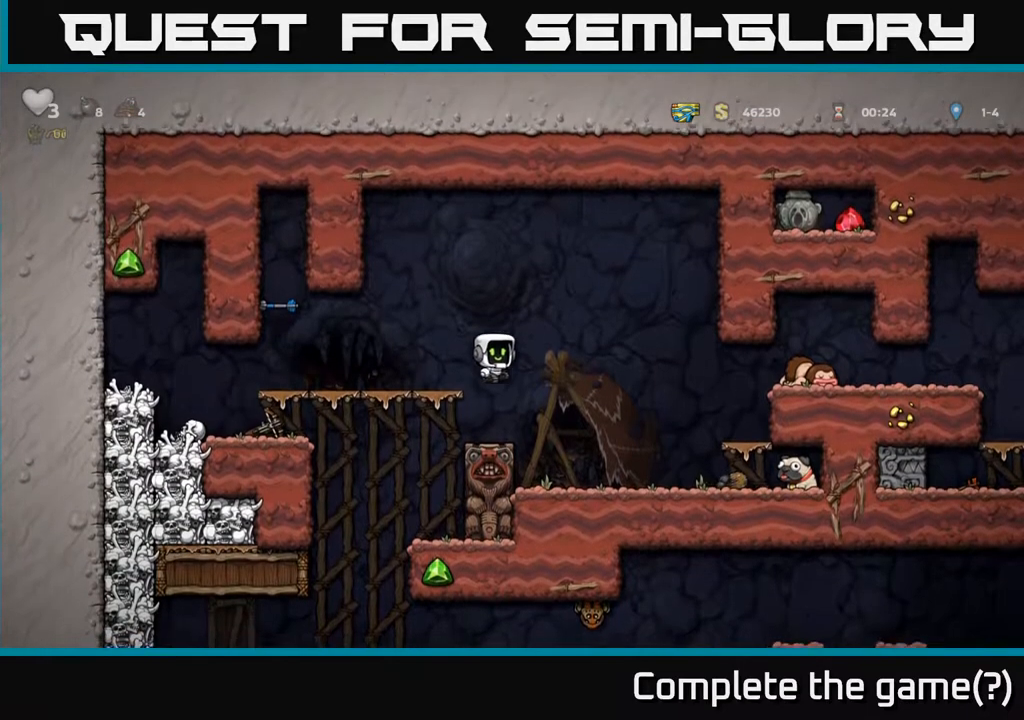
{"buttons": [], "left_stick": "right", "events": [[17, "A", "up"], [317, "left_stick", "center"], [433, "left_stick", "right"]]}
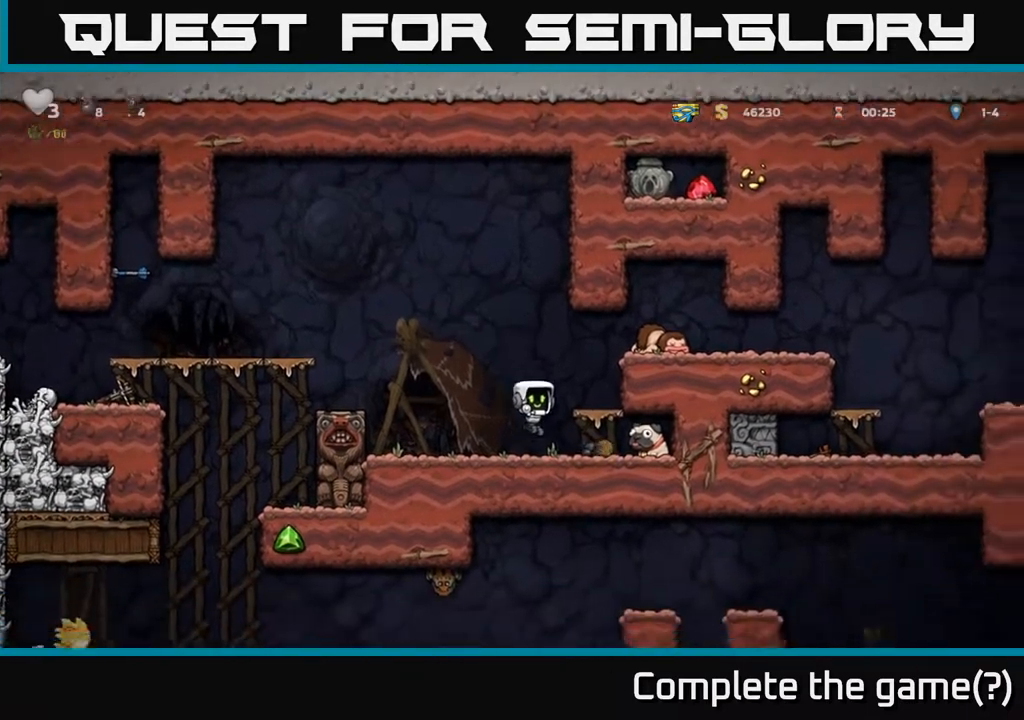
{"buttons": [], "left_stick": "left", "events": [[300, "left_stick", "down"], [350, "X", "down"], [400, "X", "up"], [450, "left_stick", "left"]]}
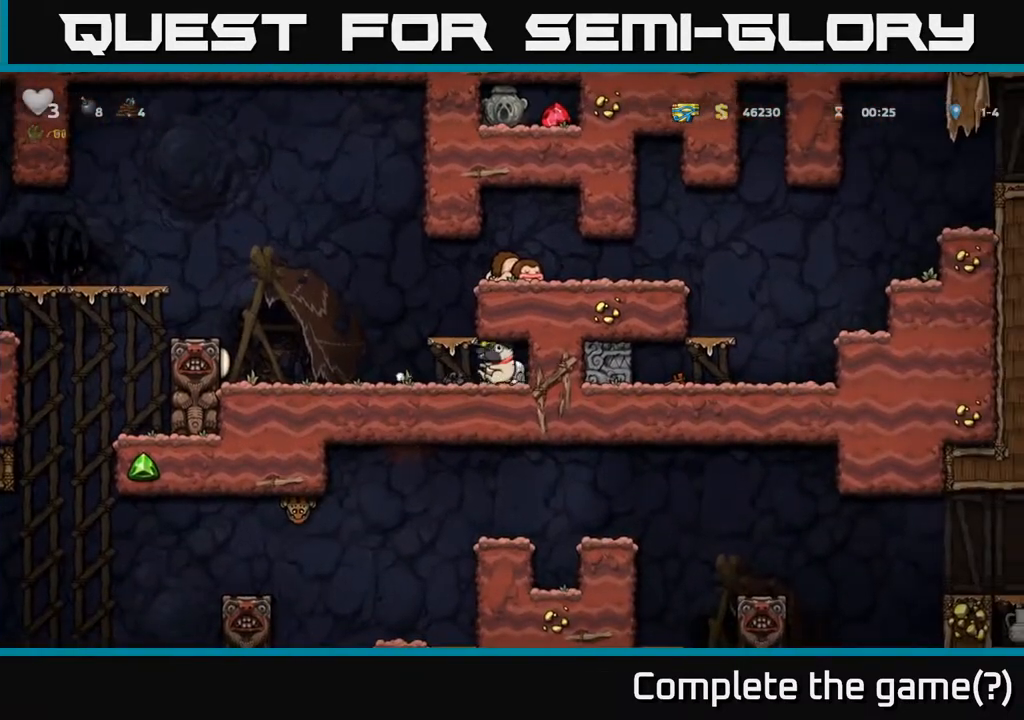
{"buttons": [], "left_stick": "left", "events": [[333, "A", "down"], [483, "A", "up"]]}
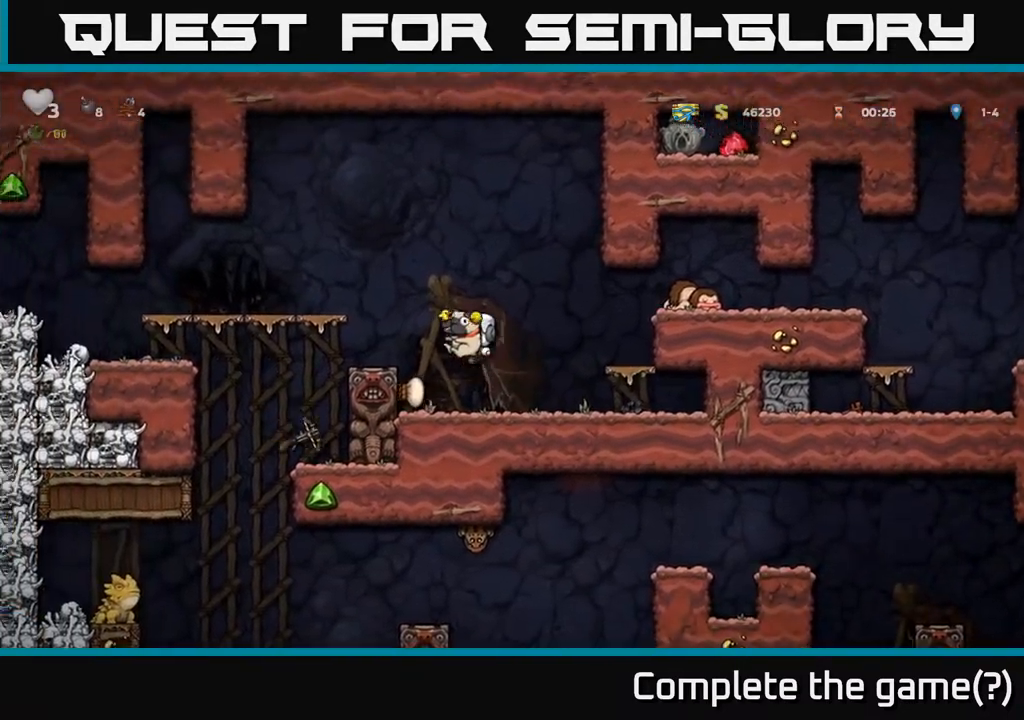
{"buttons": [], "left_stick": "center", "events": [[167, "left_stick", "down"], [317, "X", "down"], [383, "X", "up"], [483, "left_stick", "center"]]}
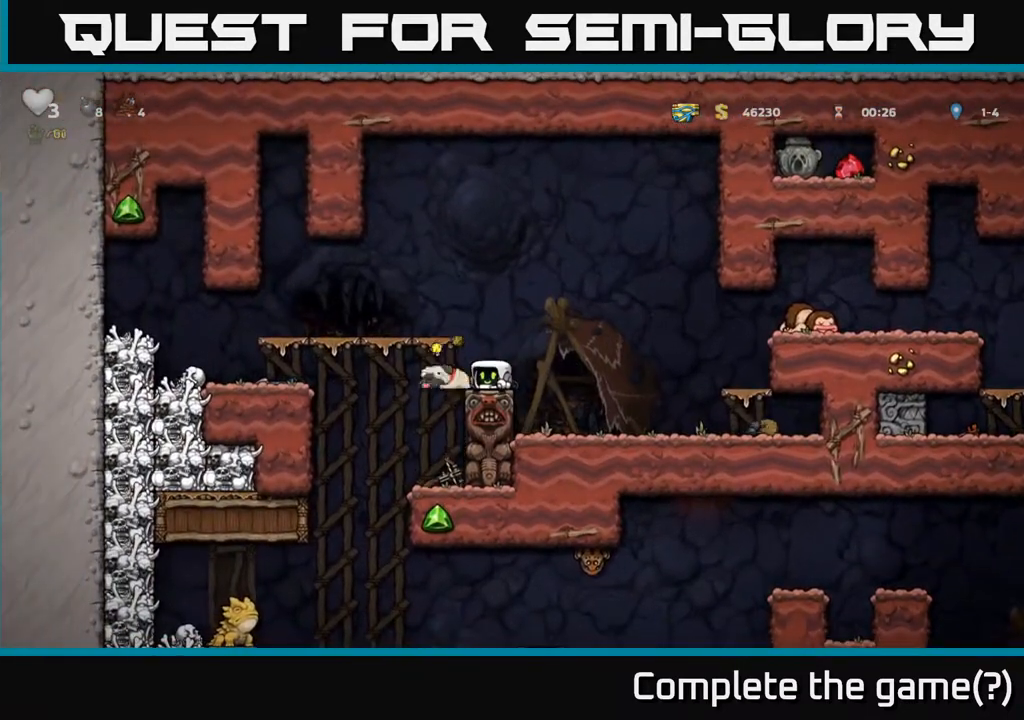
{"buttons": [], "left_stick": "center", "events": []}
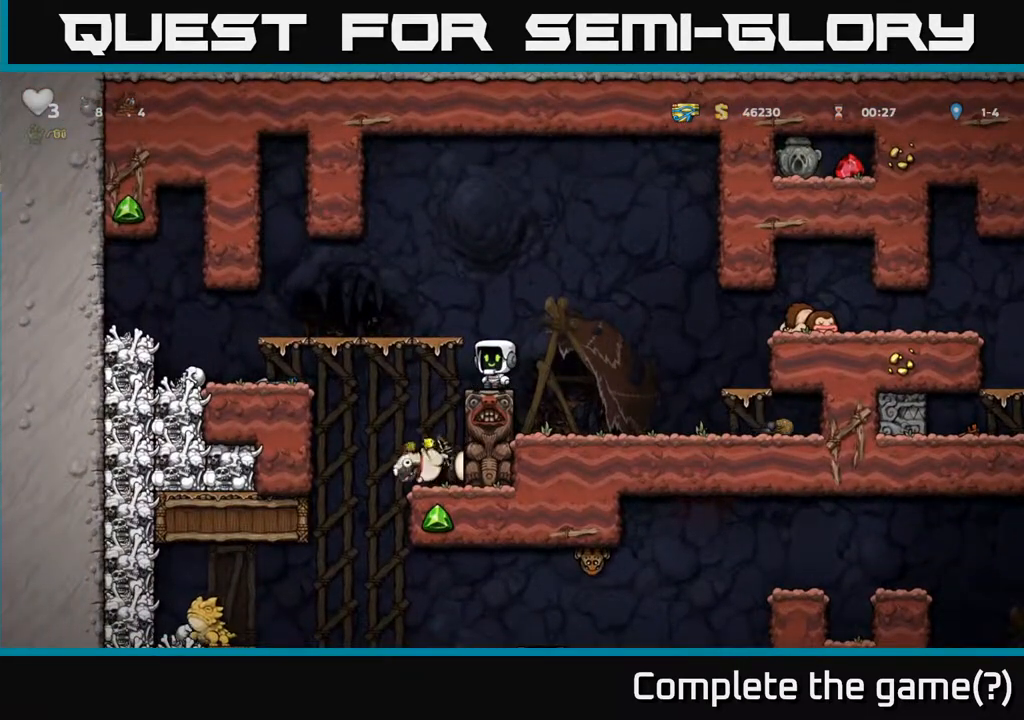
{"buttons": [], "left_stick": "center", "events": []}
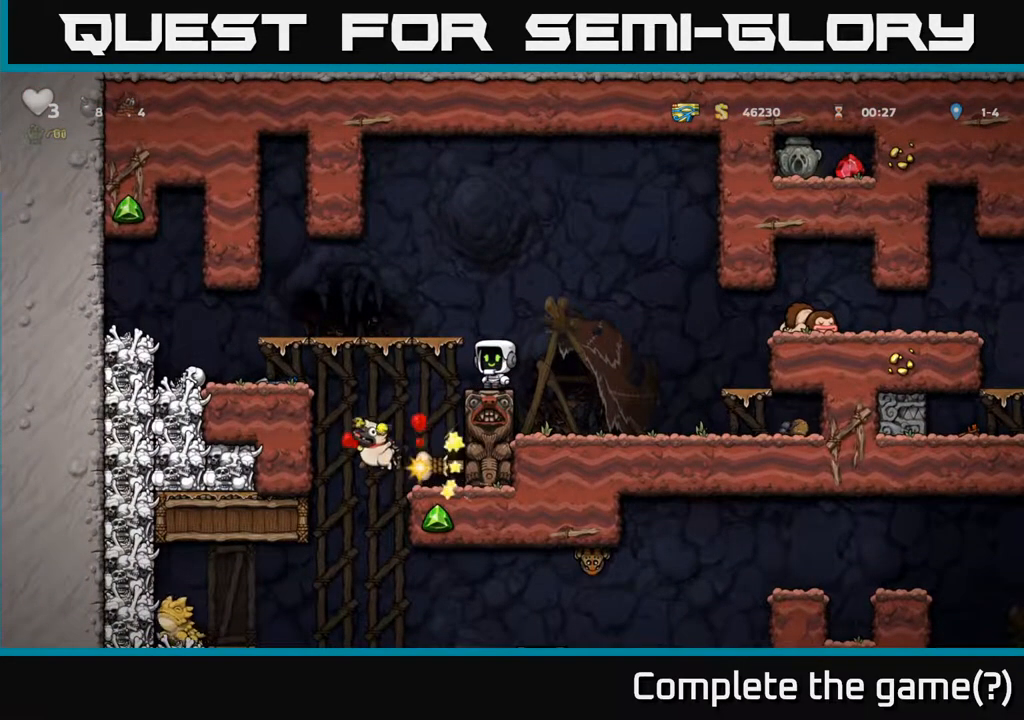
{"buttons": [], "left_stick": "center", "events": []}
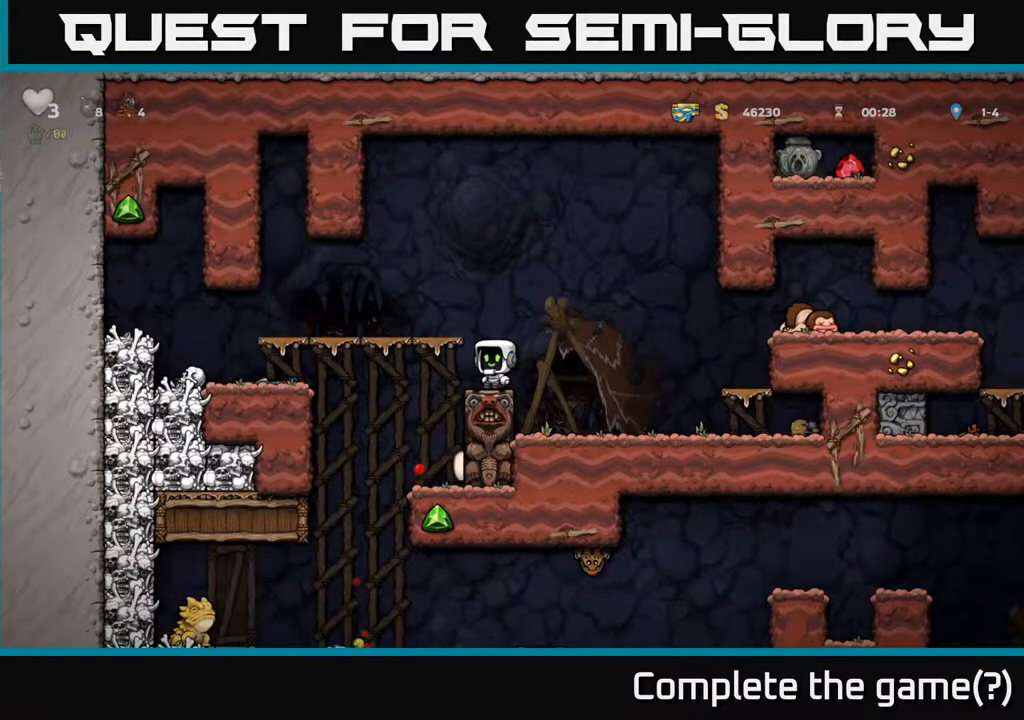
{"buttons": [], "left_stick": "left", "events": [[133, "left_stick", "left"]]}
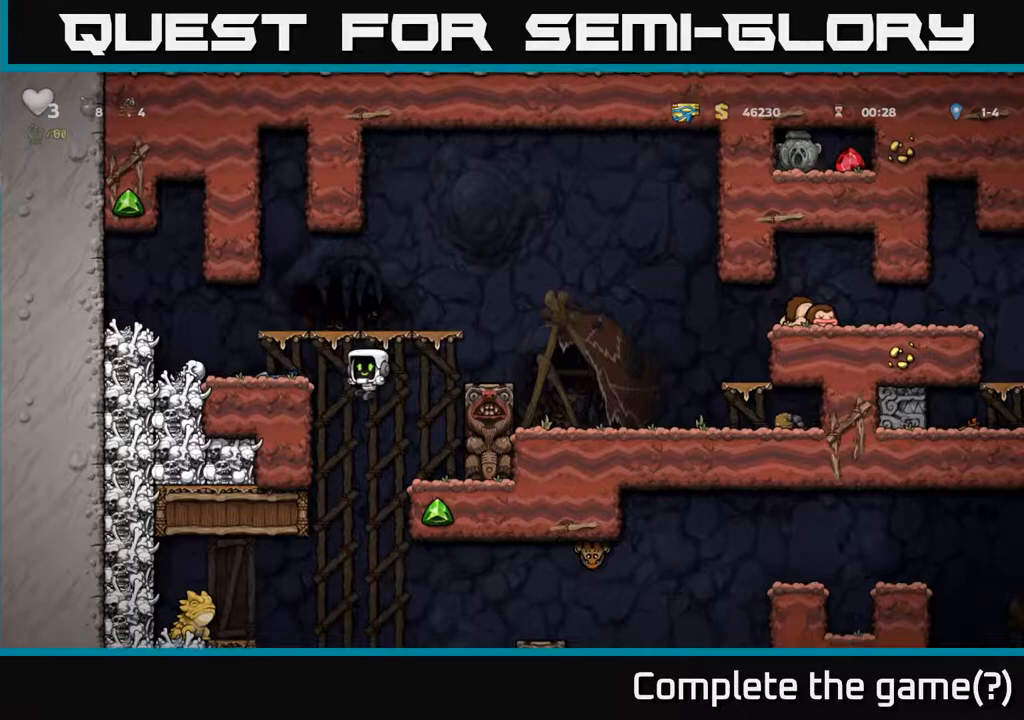
{"buttons": [], "left_stick": "left", "events": [[217, "left_stick", "center"], [500, "left_stick", "left"]]}
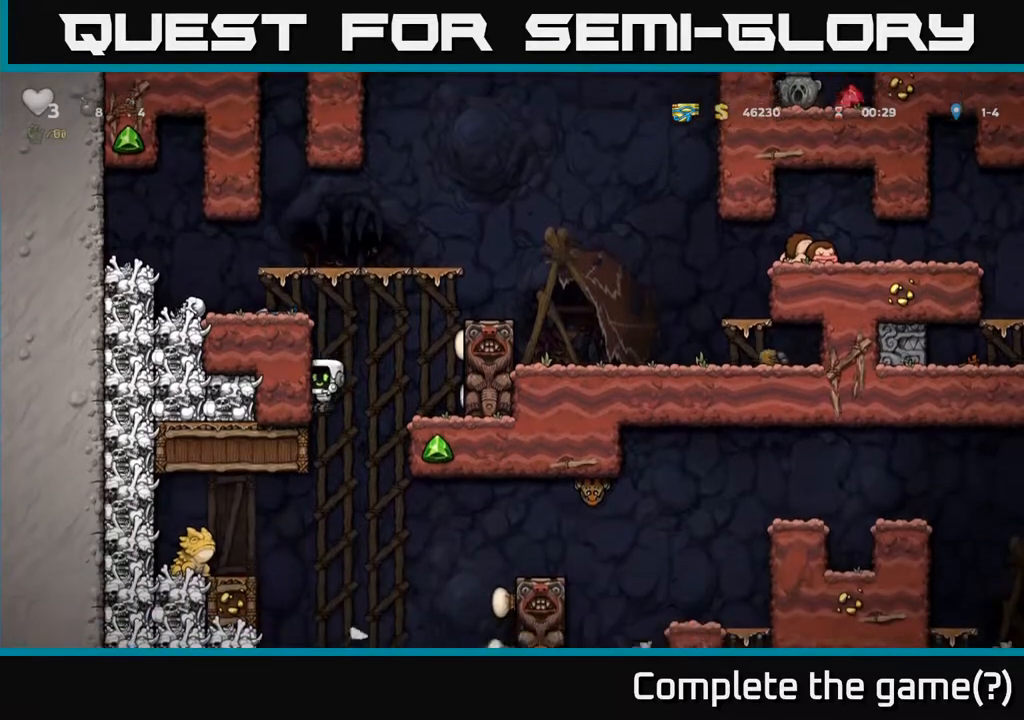
{"buttons": [], "left_stick": "left", "events": []}
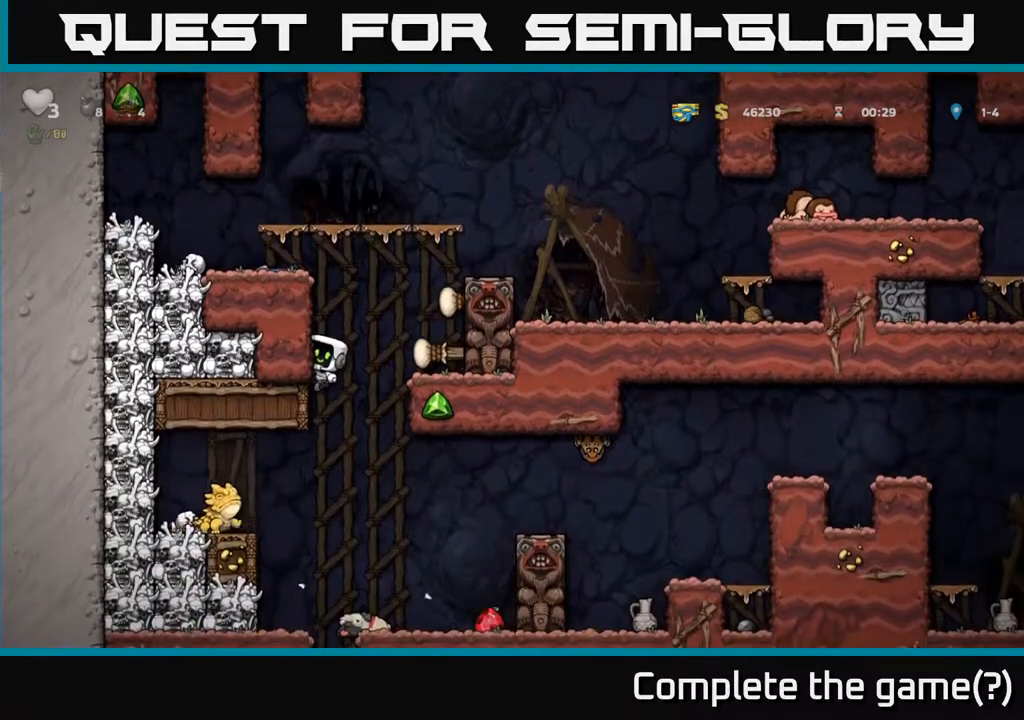
{"buttons": [], "left_stick": "right", "events": [[133, "left_stick", "down"], [150, "A", "down"], [233, "A", "up"], [367, "left_stick", "right"]]}
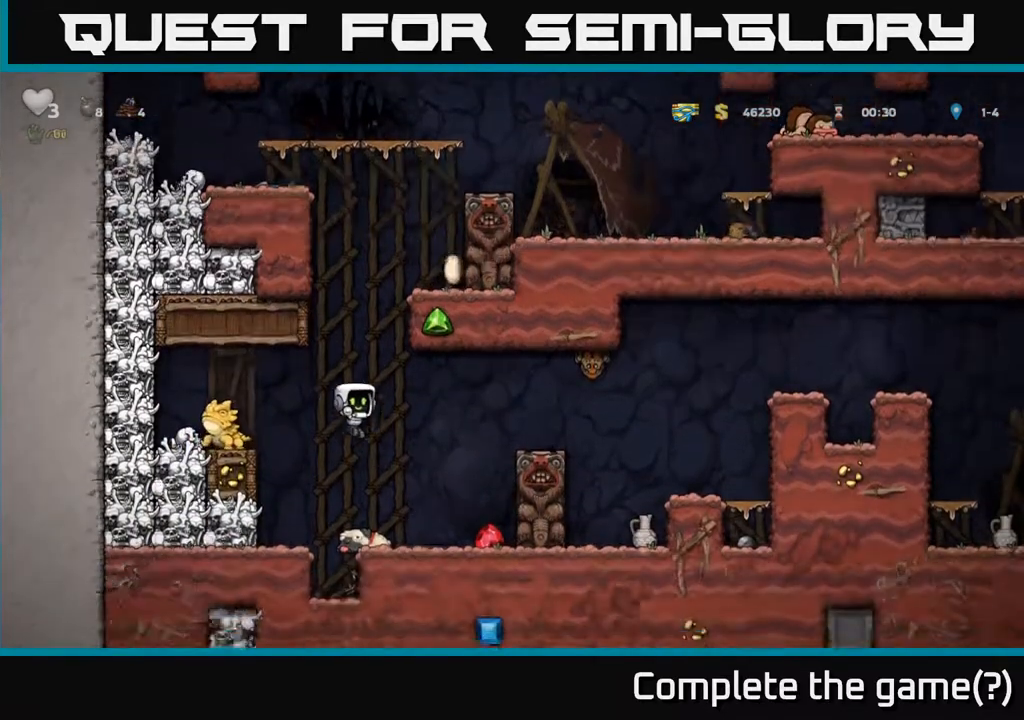
{"buttons": [], "left_stick": "left", "events": [[50, "left_stick", "center"], [267, "left_stick", "right"], [417, "left_stick", "left"]]}
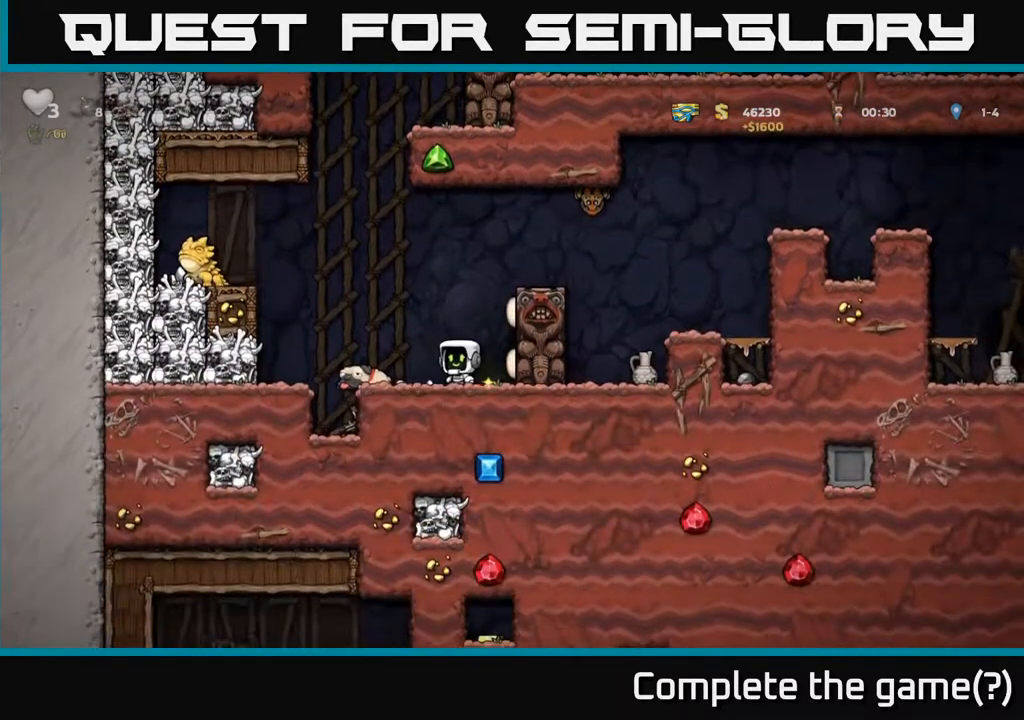
{"buttons": [], "left_stick": "center", "events": [[267, "left_stick", "right"], [350, "left_stick", "center"]]}
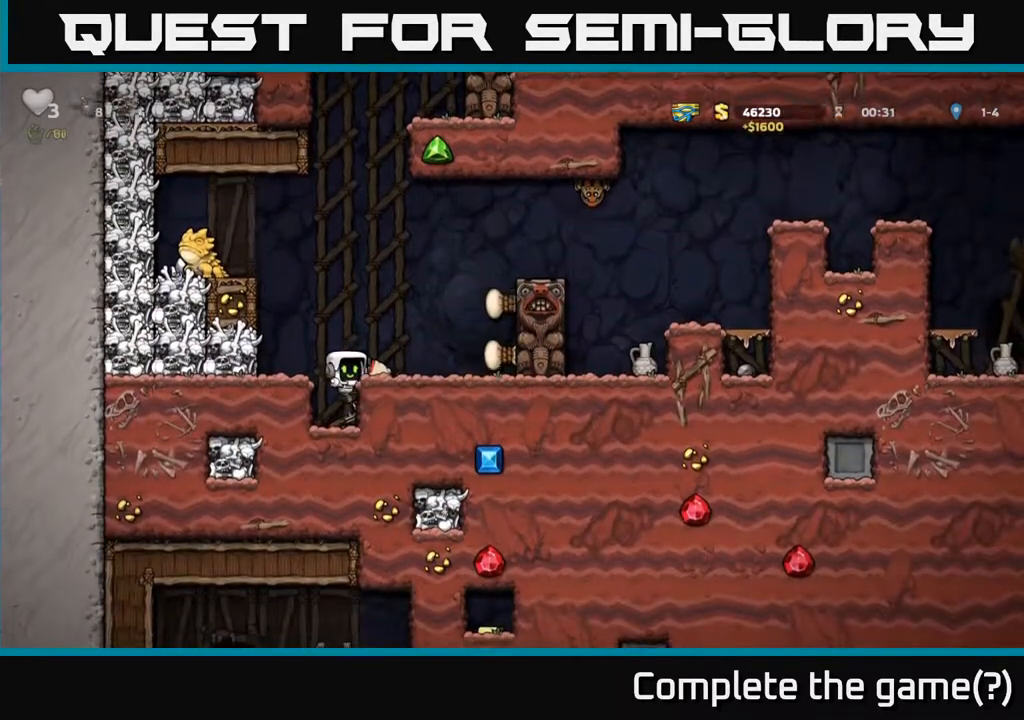
{"buttons": [], "left_stick": "down", "events": [[117, "left_stick", "left"], [217, "left_stick", "center"], [417, "left_stick", "down"]]}
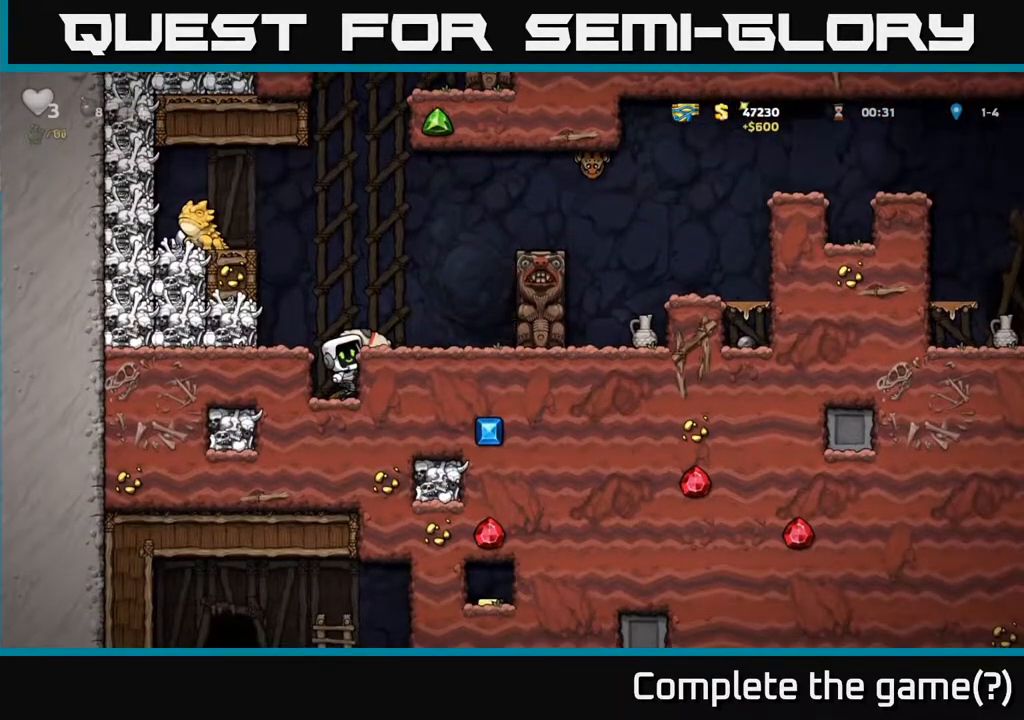
{"buttons": ["A"], "left_stick": "down", "events": [[17, "A", "down"], [117, "A", "up"], [267, "X", "down"], [417, "A", "down"], [417, "X", "up"]]}
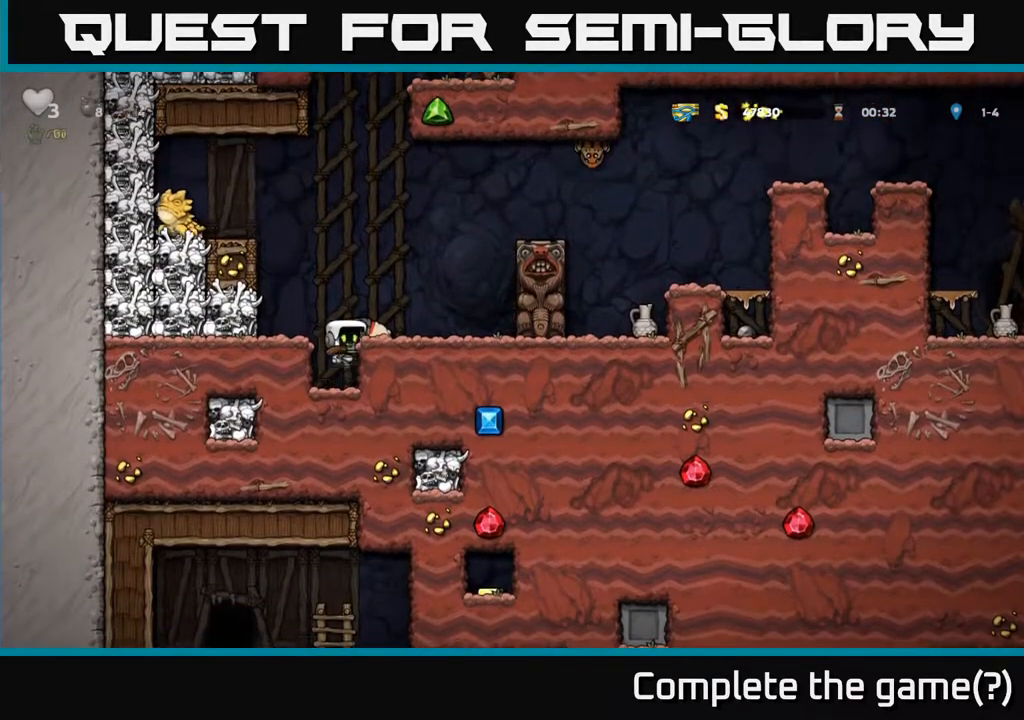
{"buttons": [], "left_stick": "center", "events": [[33, "left_stick", "center"], [67, "A", "up"], [83, "left_stick", "right"], [200, "left_stick", "center"]]}
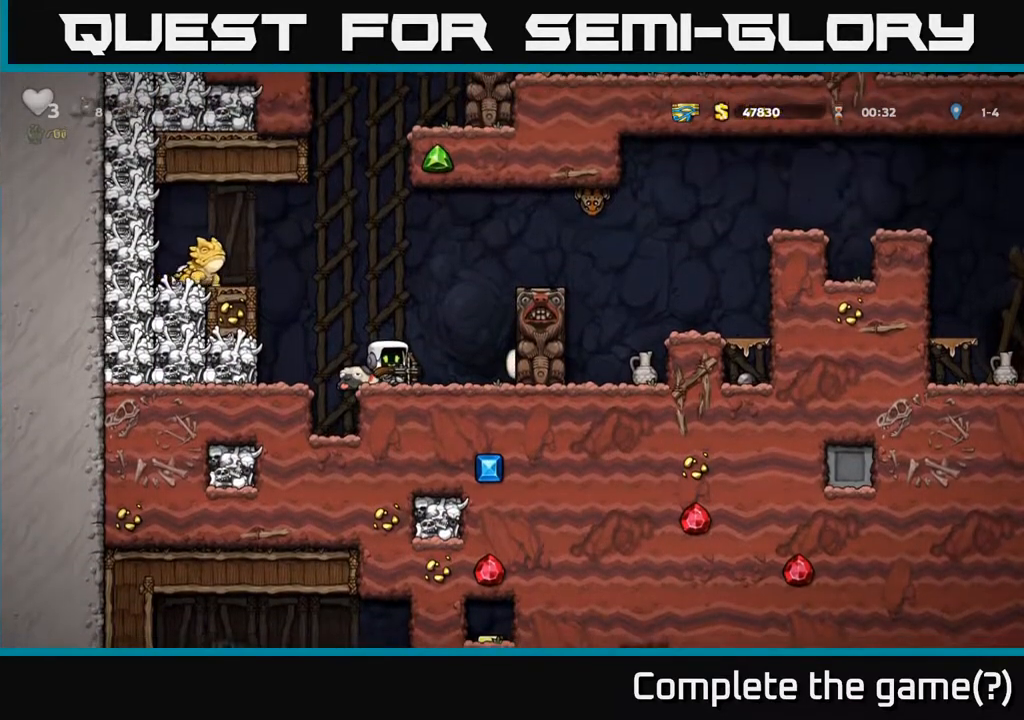
{"buttons": [], "left_stick": "center", "events": []}
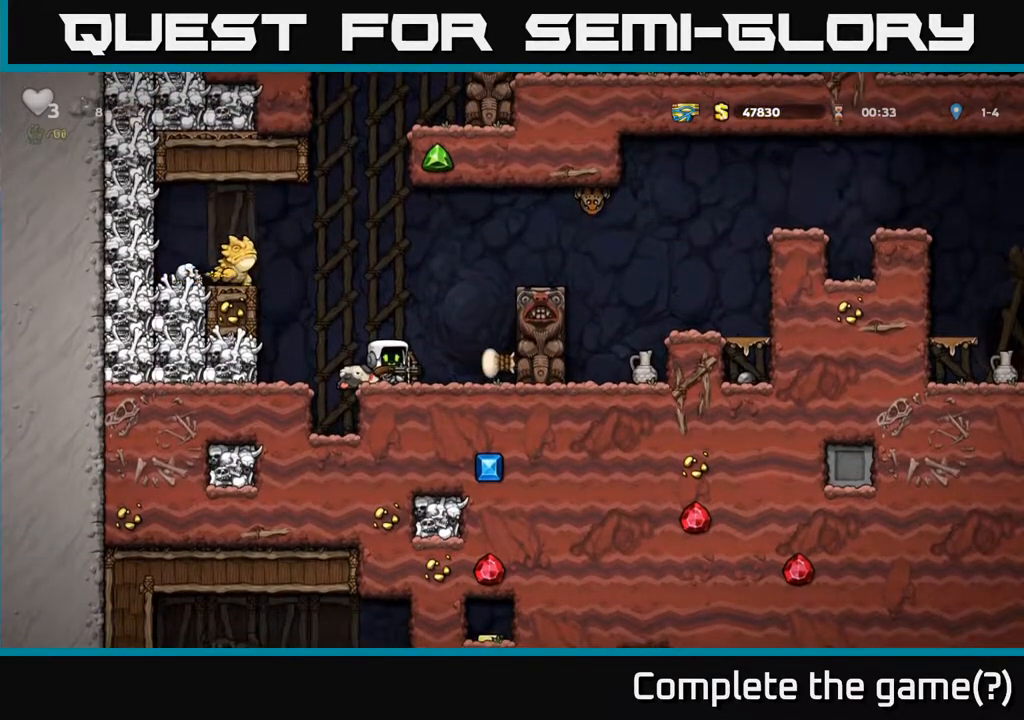
{"buttons": [], "left_stick": "center", "events": [[17, "A", "down"], [117, "A", "up"]]}